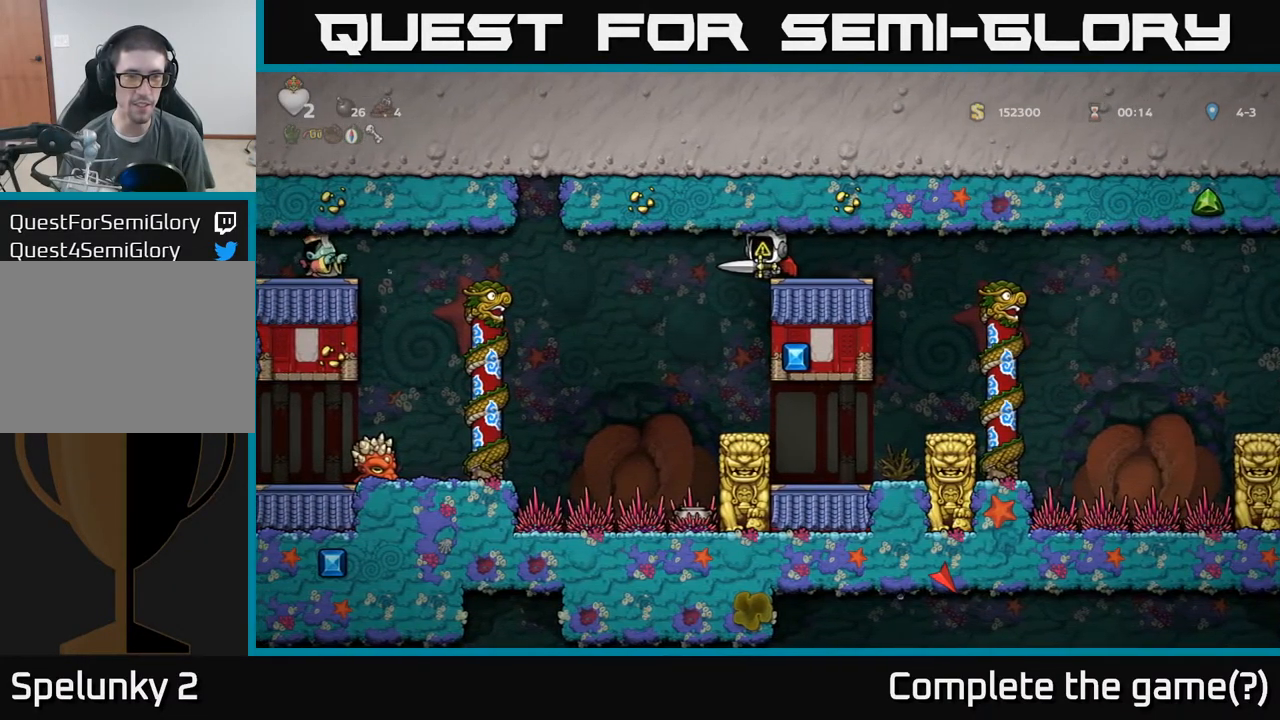
Gameplay with a controller (Xbox layout); each line is a JSON object with the inputs held at the frame after it. "events" lists button and stick changes between this image and that frame as [ms after this image, input, new state], when the widget could be followed in between. Not read: L3 R3 right_stick.
{"buttons": [], "left_stick": "center", "events": [[300, "left_stick", "right"], [467, "left_stick", "center"]]}
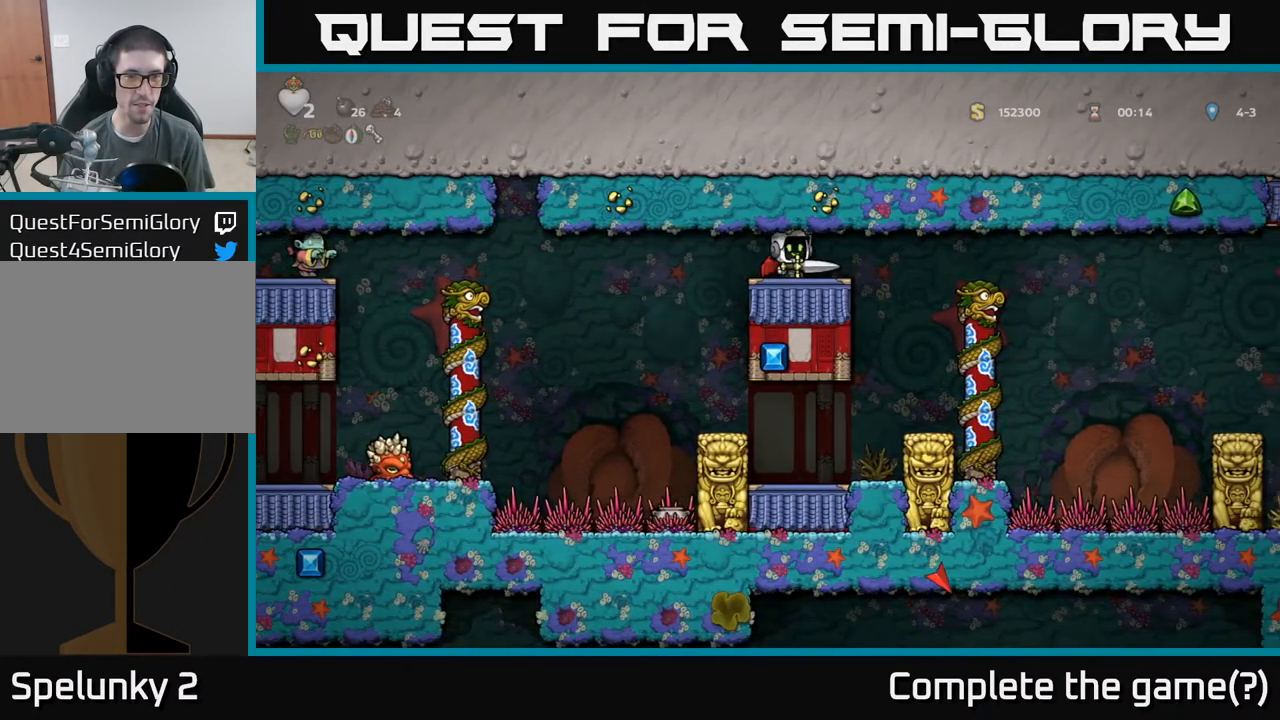
{"buttons": [], "left_stick": "center", "events": []}
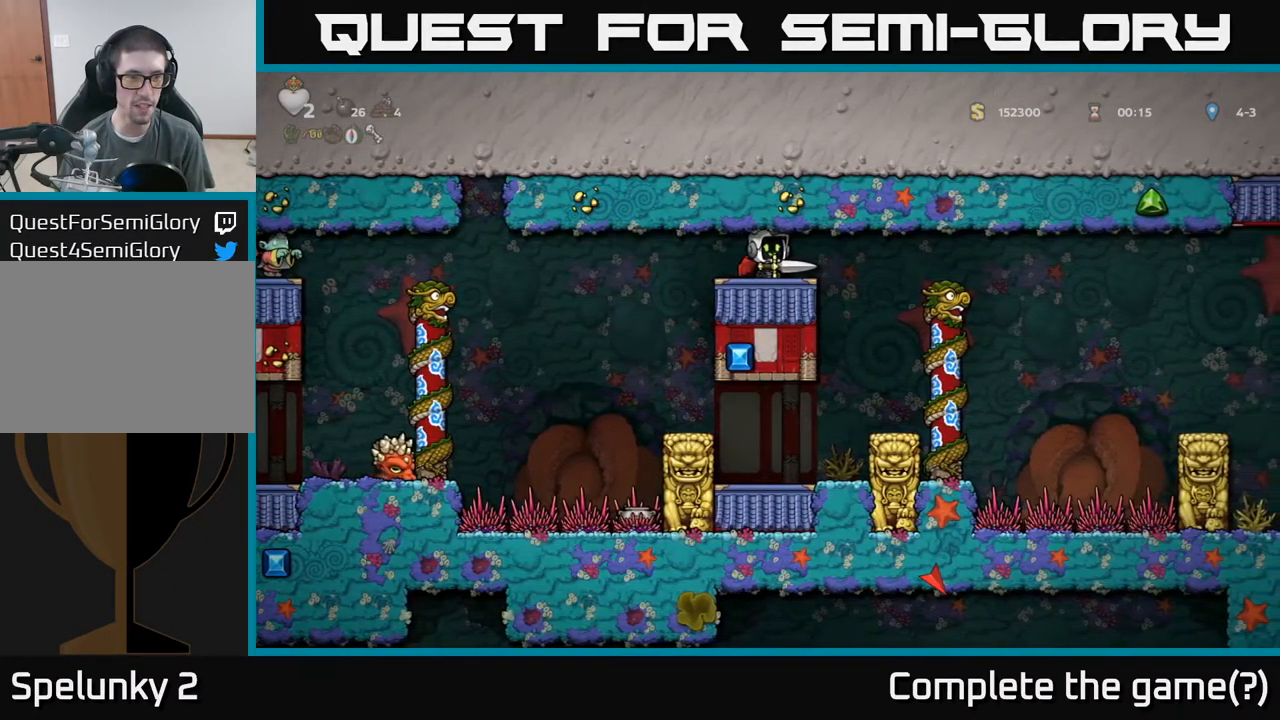
{"buttons": [], "left_stick": "center", "events": []}
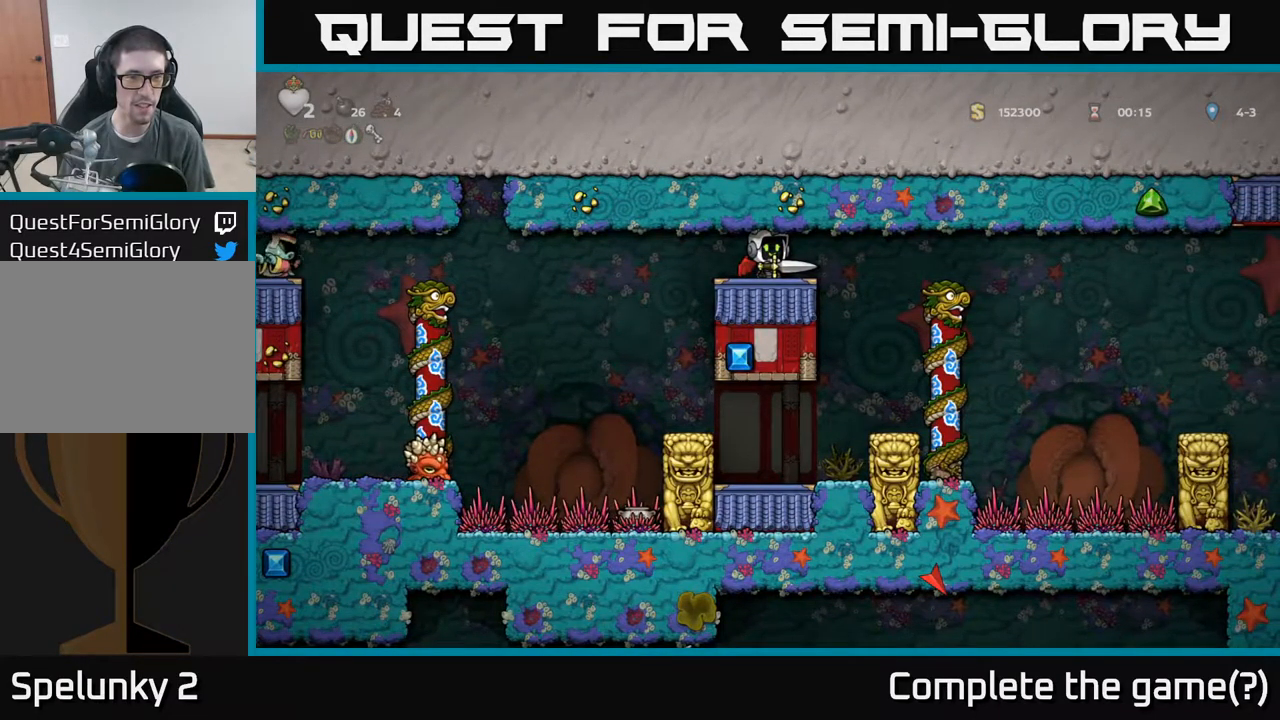
{"buttons": [], "left_stick": "center", "events": []}
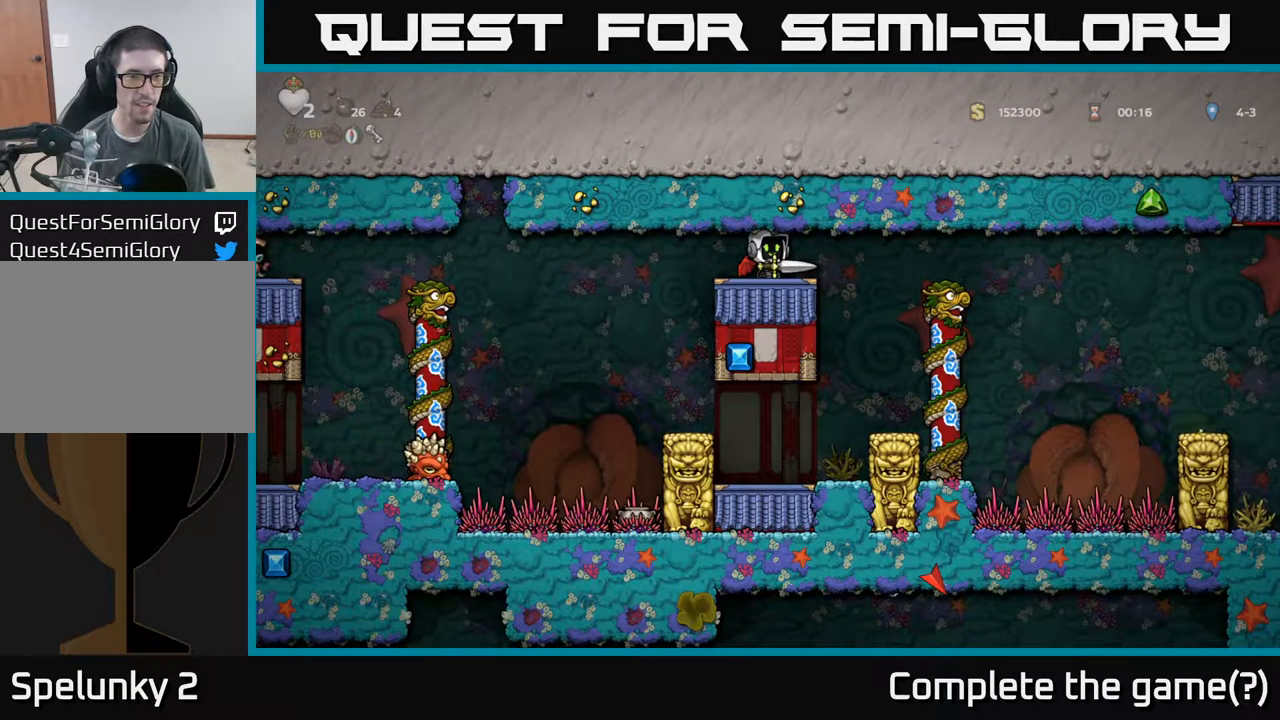
{"buttons": [], "left_stick": "center", "events": []}
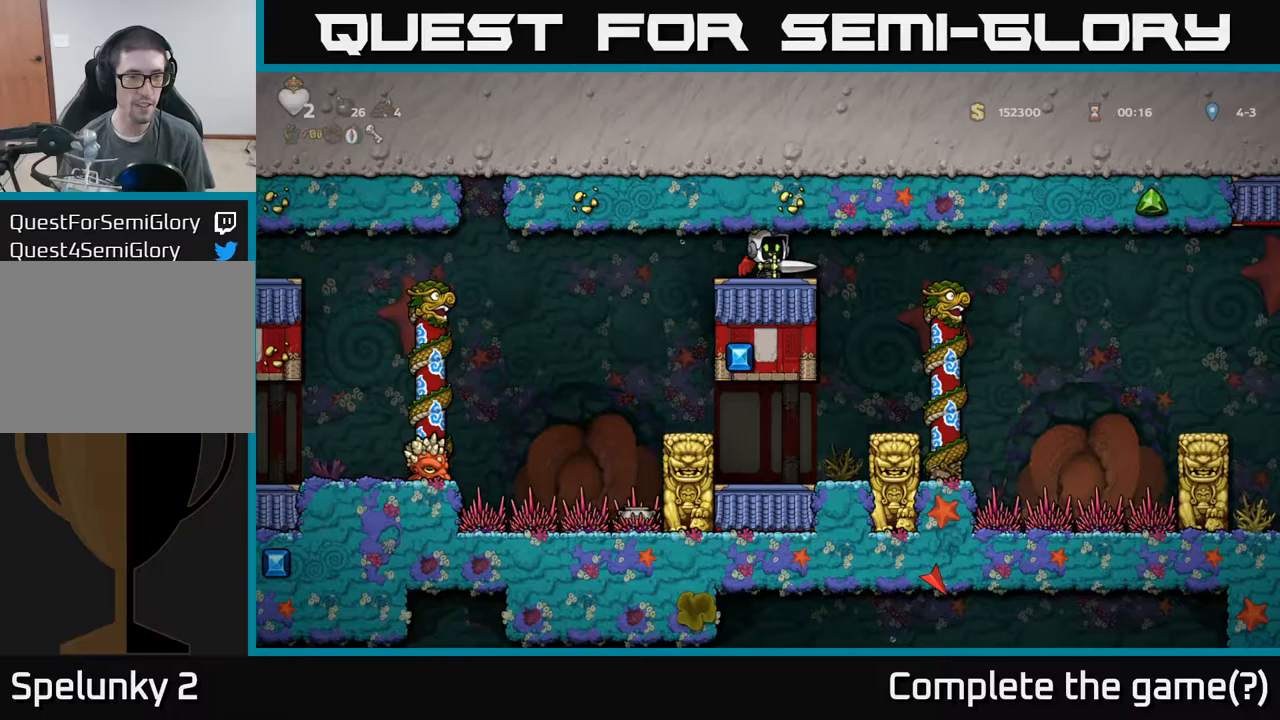
{"buttons": [], "left_stick": "center", "events": []}
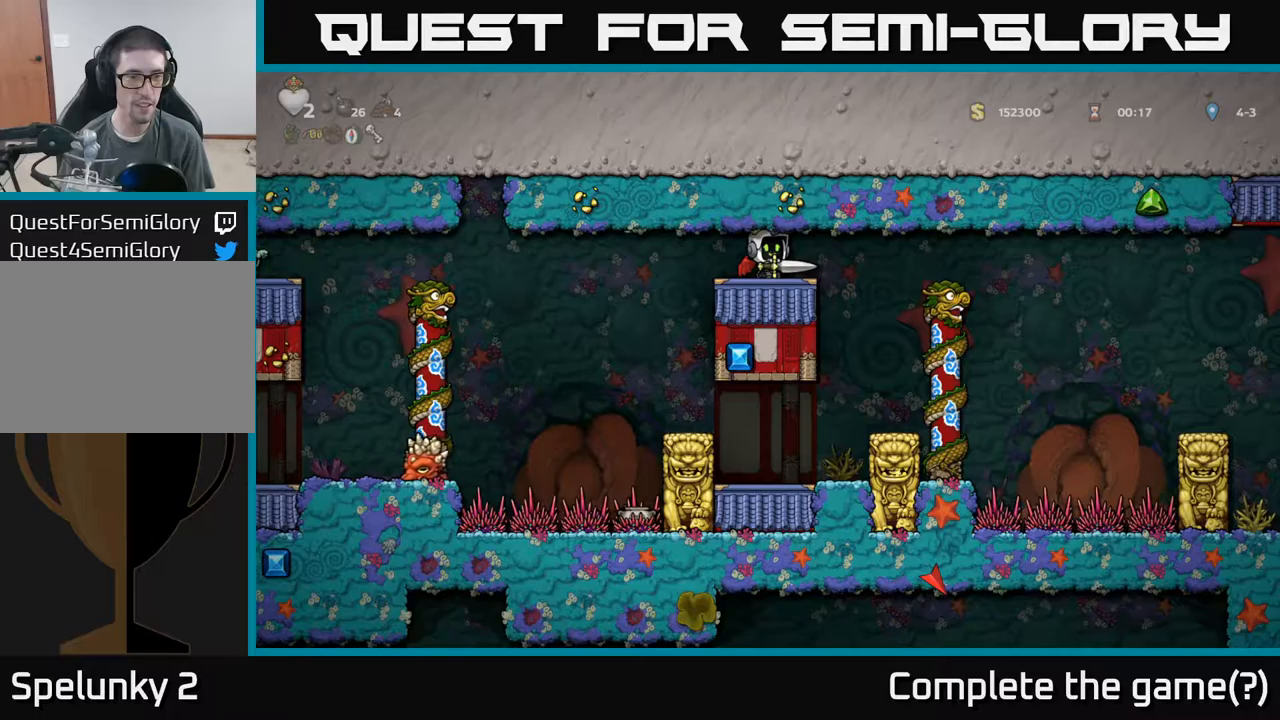
{"buttons": [], "left_stick": "center", "events": []}
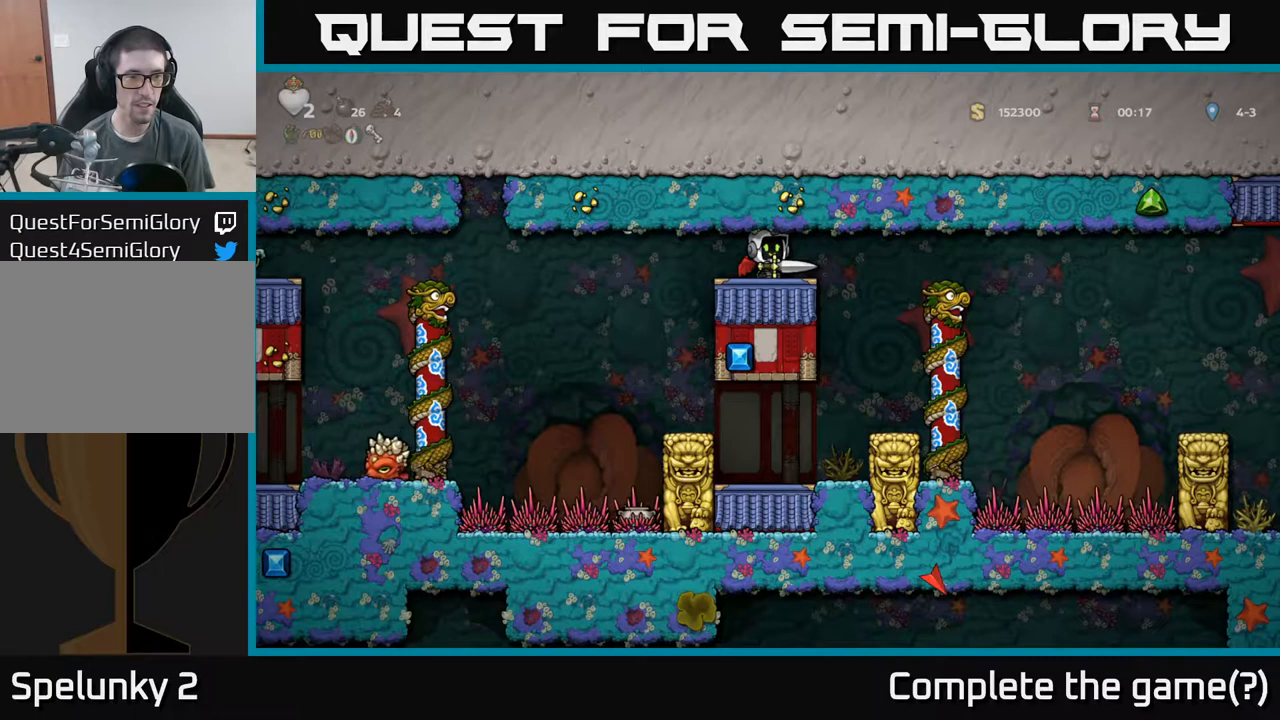
{"buttons": ["A"], "left_stick": "left", "events": [[117, "left_stick", "left"], [200, "A", "down"], [317, "A", "up"], [500, "A", "down"]]}
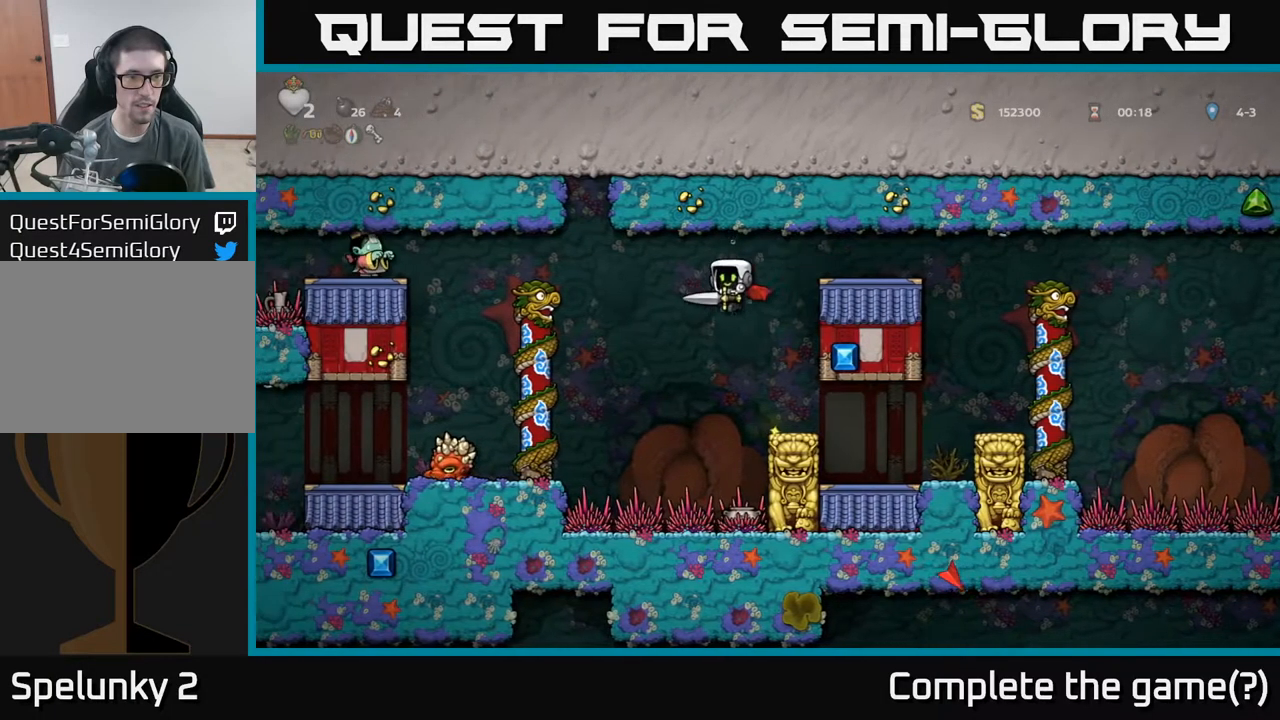
{"buttons": [], "left_stick": "up", "events": [[100, "A", "up"], [250, "left_stick", "center"], [367, "left_stick", "left"], [383, "X", "down"], [500, "X", "up"], [500, "left_stick", "up"]]}
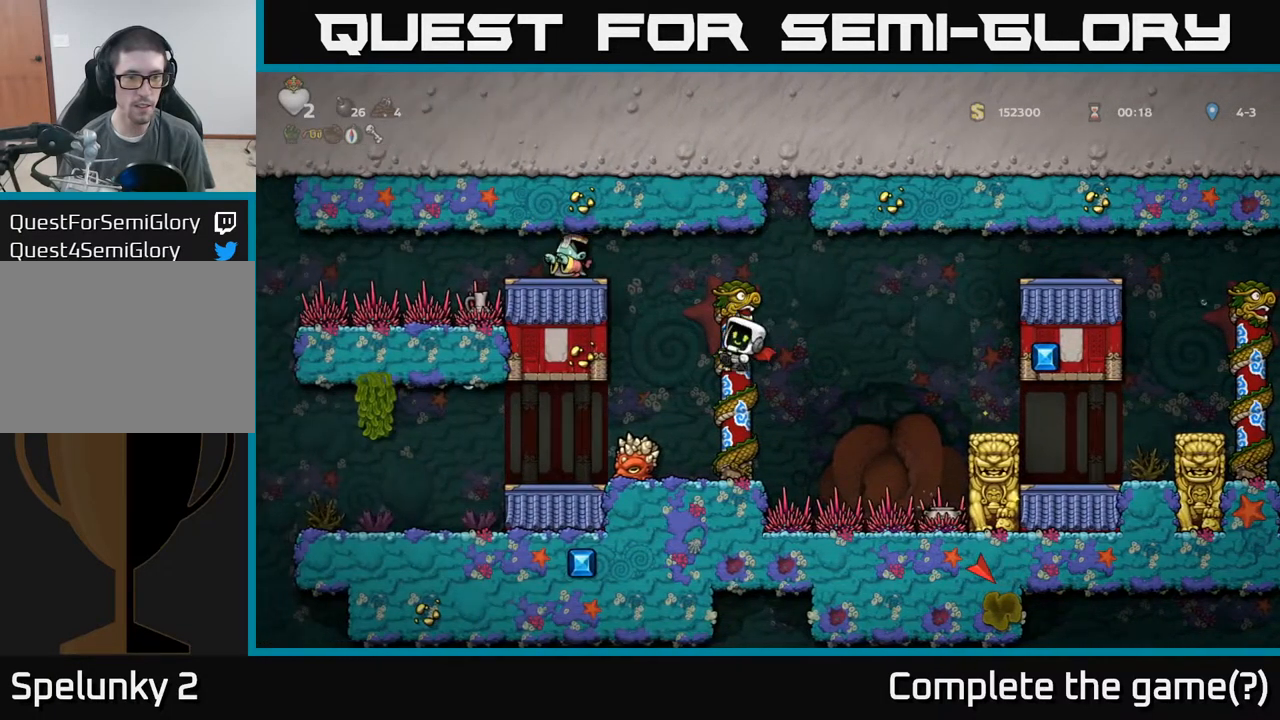
{"buttons": [], "left_stick": "center", "events": [[67, "left_stick", "center"]]}
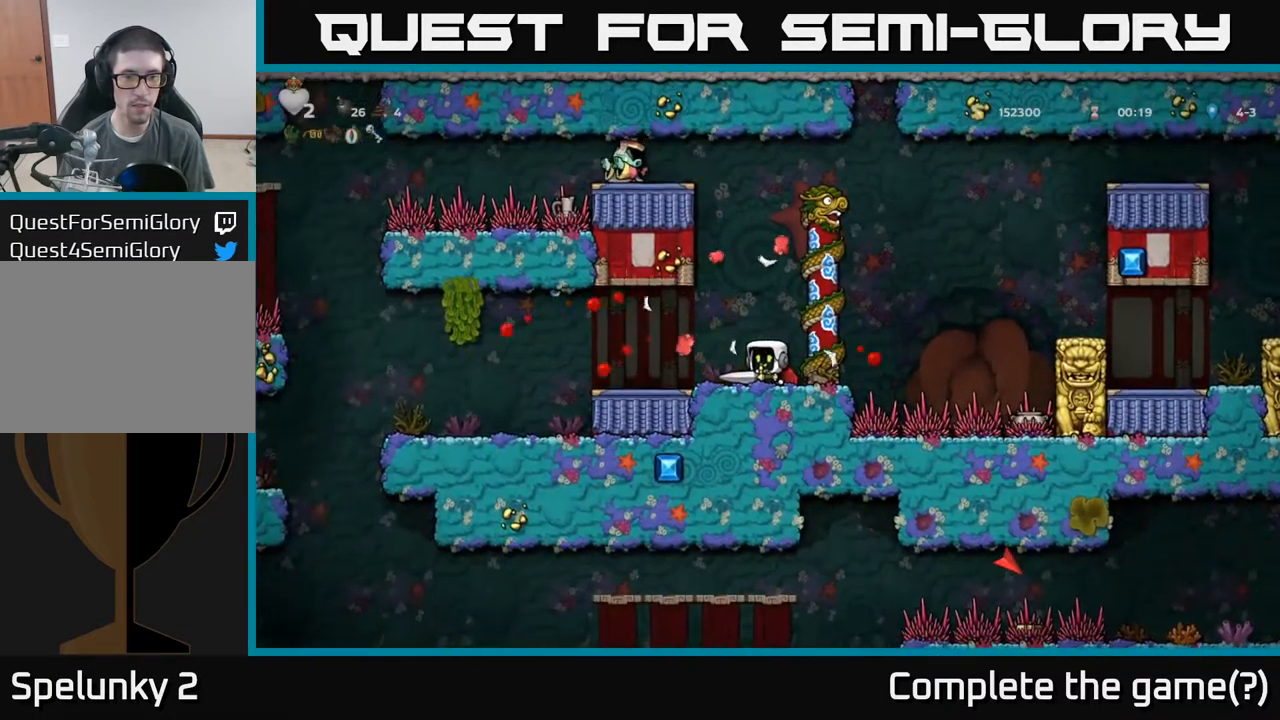
{"buttons": [], "left_stick": "center", "events": [[167, "left_stick", "left"], [333, "left_stick", "center"]]}
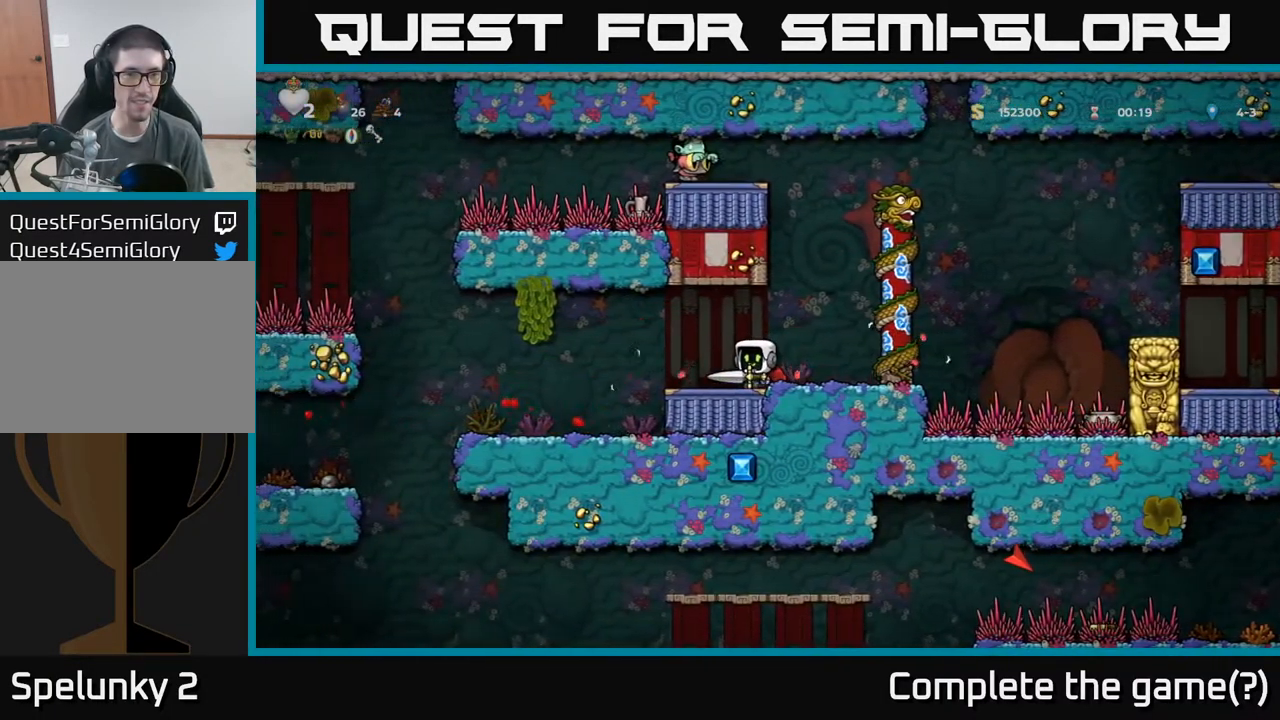
{"buttons": [], "left_stick": "center", "events": []}
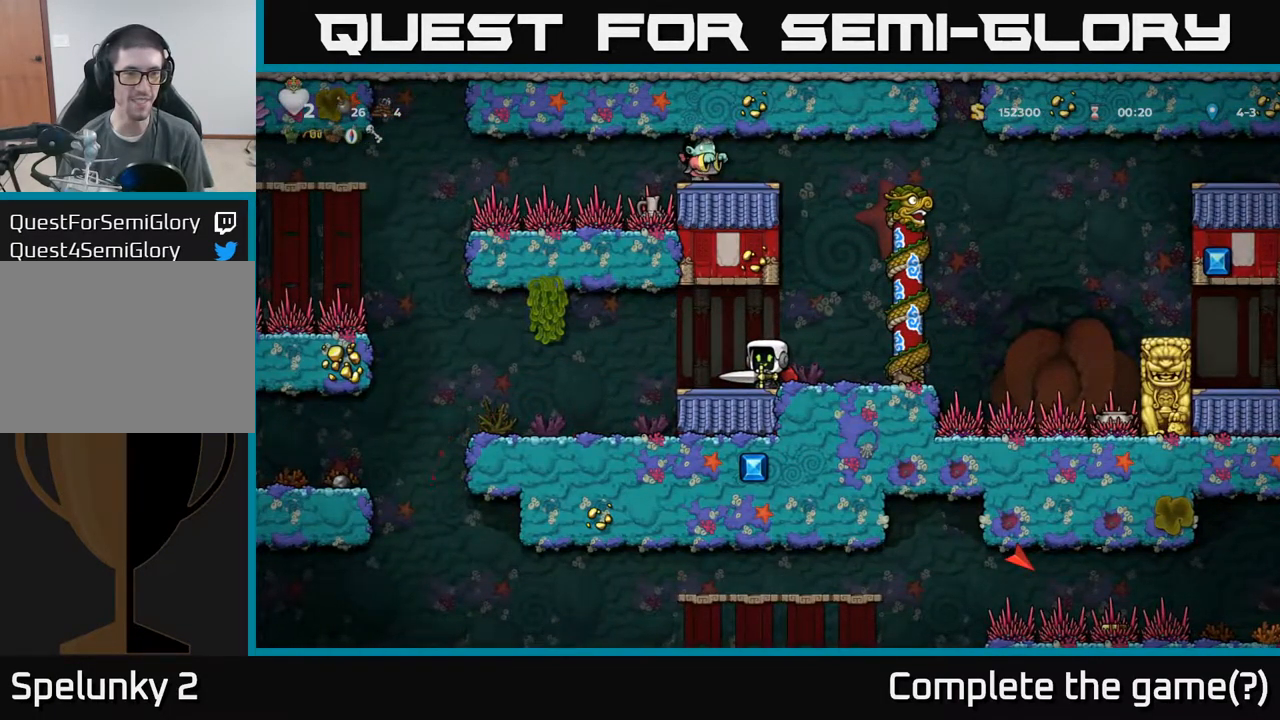
{"buttons": [], "left_stick": "center", "events": [[100, "left_stick", "left"], [483, "left_stick", "center"]]}
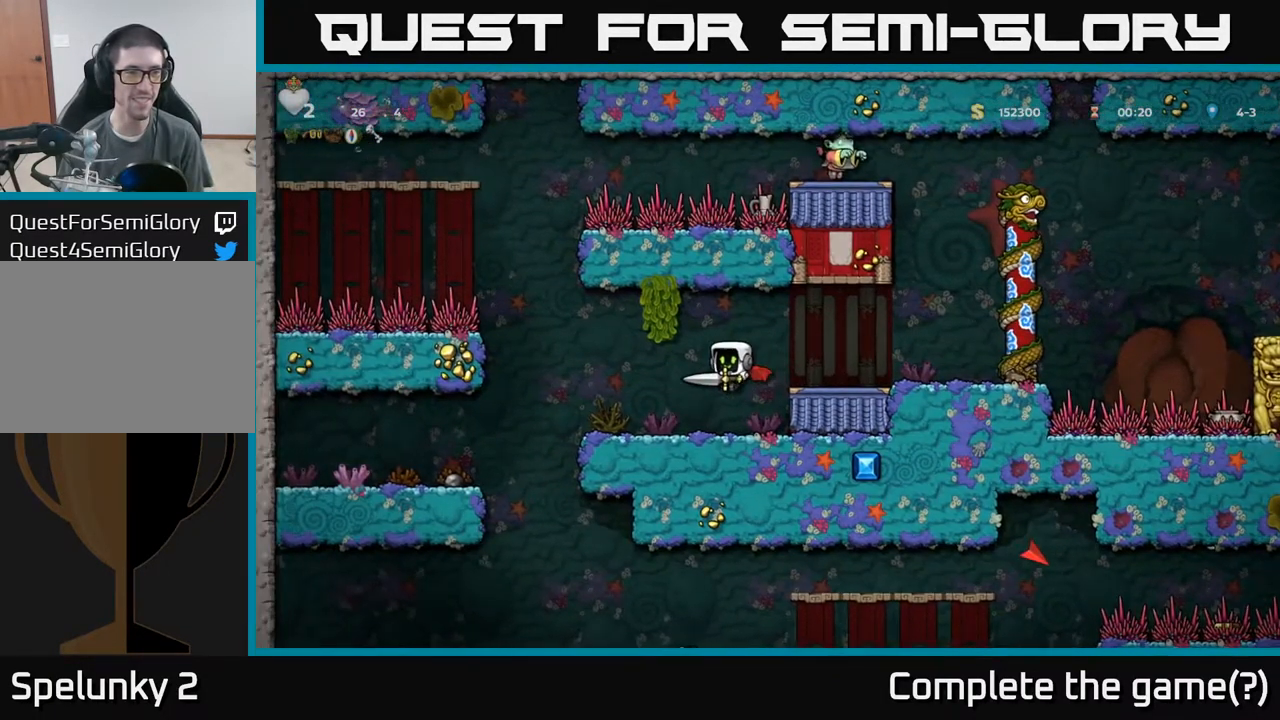
{"buttons": [], "left_stick": "center", "events": []}